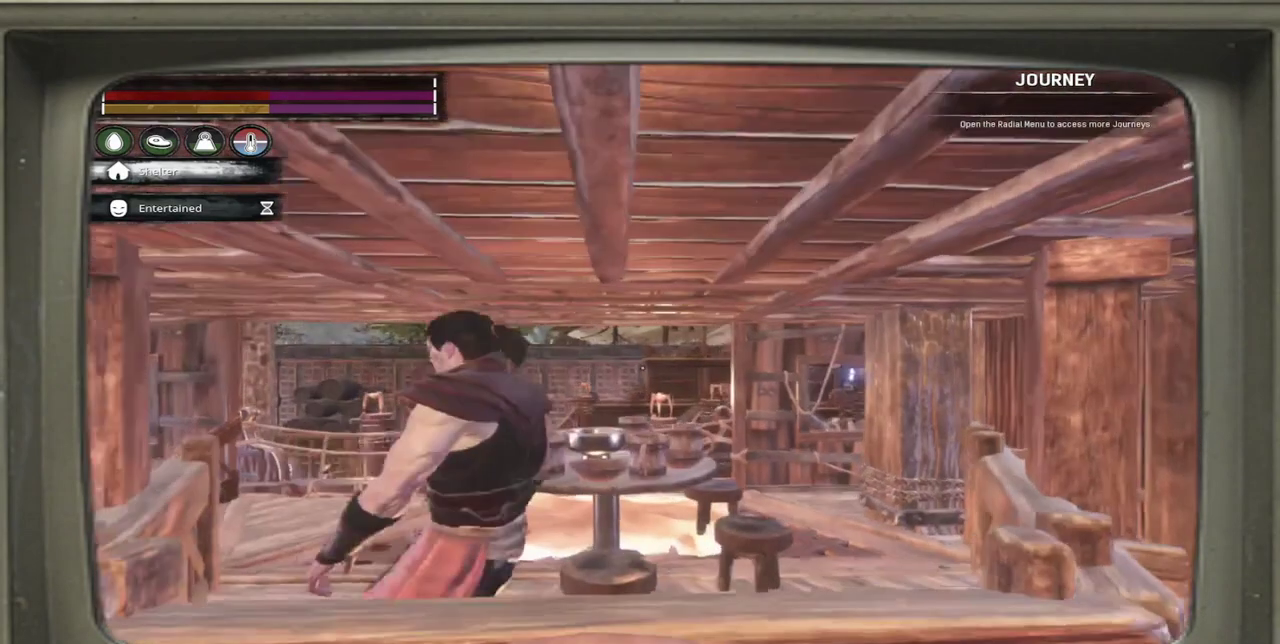
Gameplay with a controller (Xbox layout); each line is a JSON object with the inputs held at the frame after it (dt_ms = milliseconds from this image to that frame). "events" lists button and stick changes between this image and that frame as [ms after this image, input, new state], when the widget could be followed in between. This document gives stick clicks only as held states, not as events. Not read: L1 R1 R3.
{"dt_ms": 800, "buttons": [], "left_stick": "left", "events": [[483, "DPAD_UP", "down"], [583, "DPAD_UP", "up"], [783, "left_stick", "left"]]}
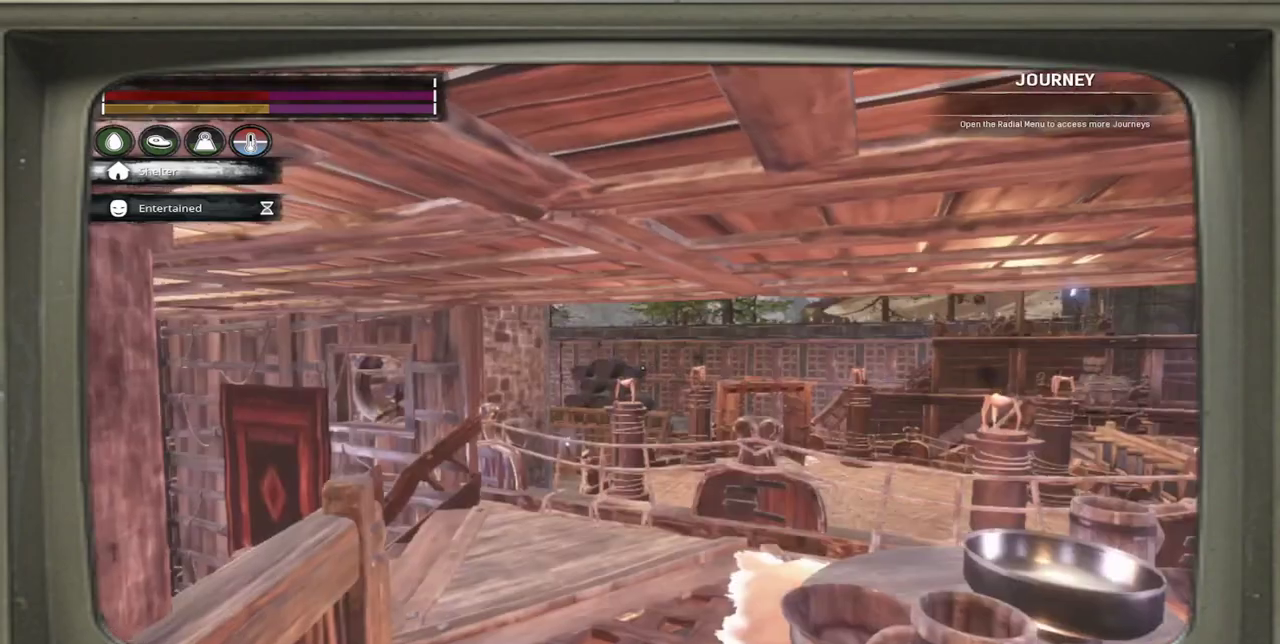
{"dt_ms": 500, "buttons": [], "left_stick": "up-left", "events": [[217, "left_stick", "up-left"]]}
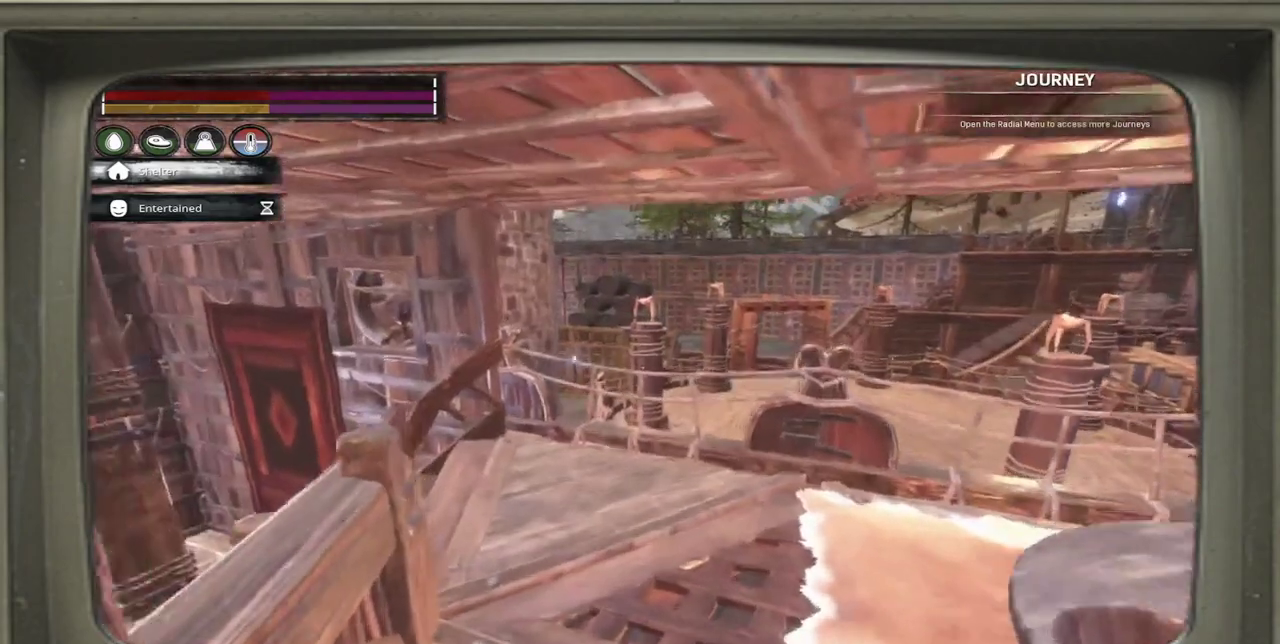
{"dt_ms": 500, "buttons": [], "left_stick": "up-left", "events": []}
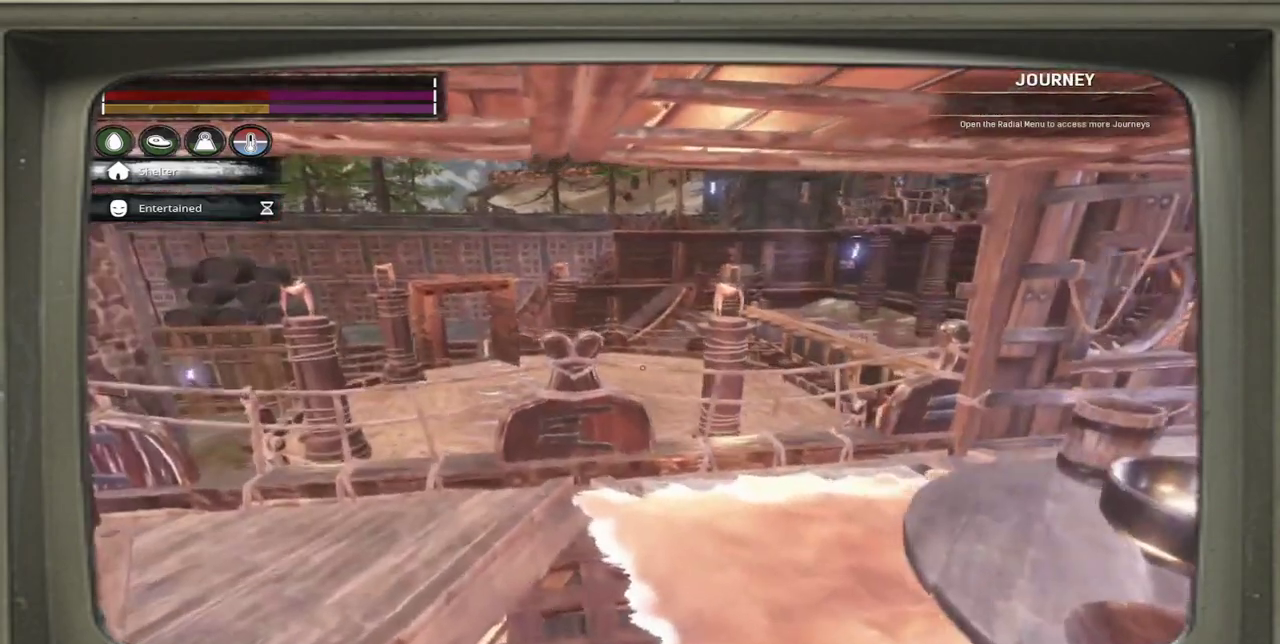
{"dt_ms": 400, "buttons": [], "left_stick": "up-left", "events": []}
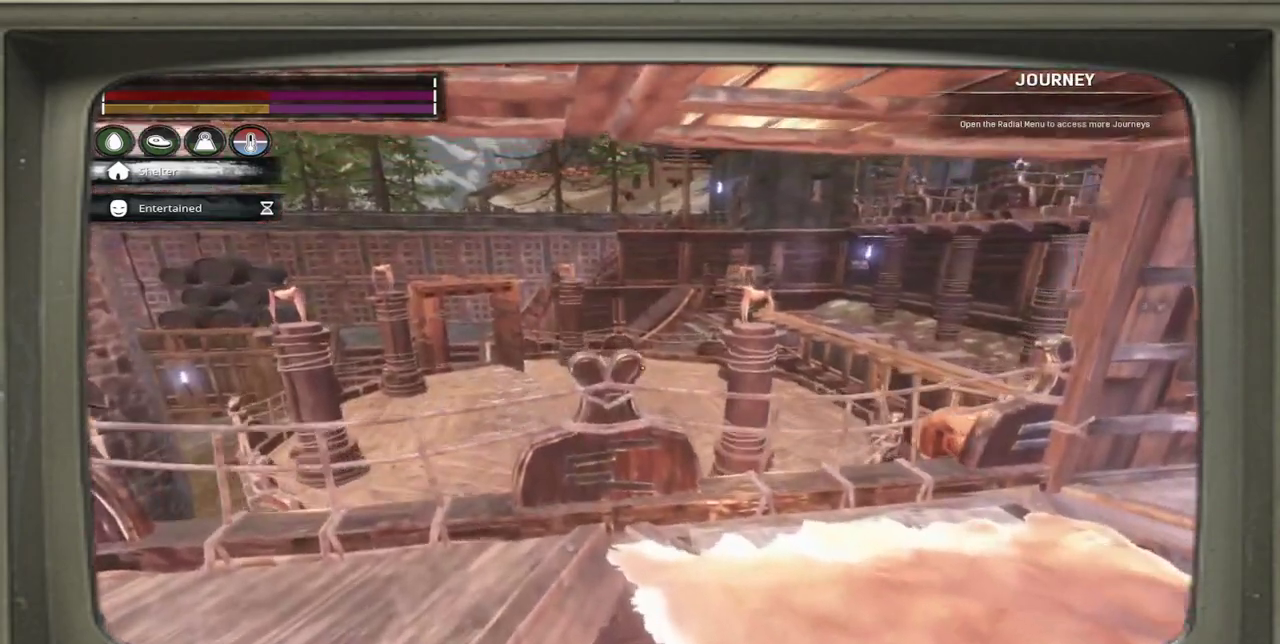
{"dt_ms": 400, "buttons": [], "left_stick": "up-left", "events": []}
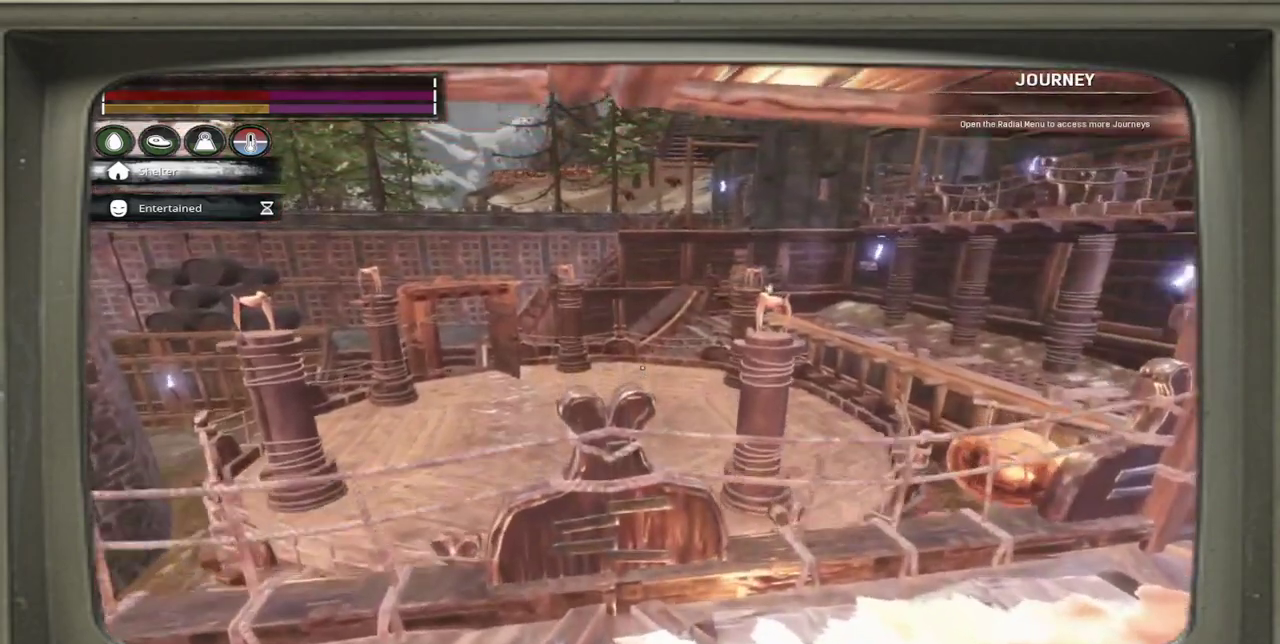
{"dt_ms": 500, "buttons": [], "left_stick": "up-left", "events": []}
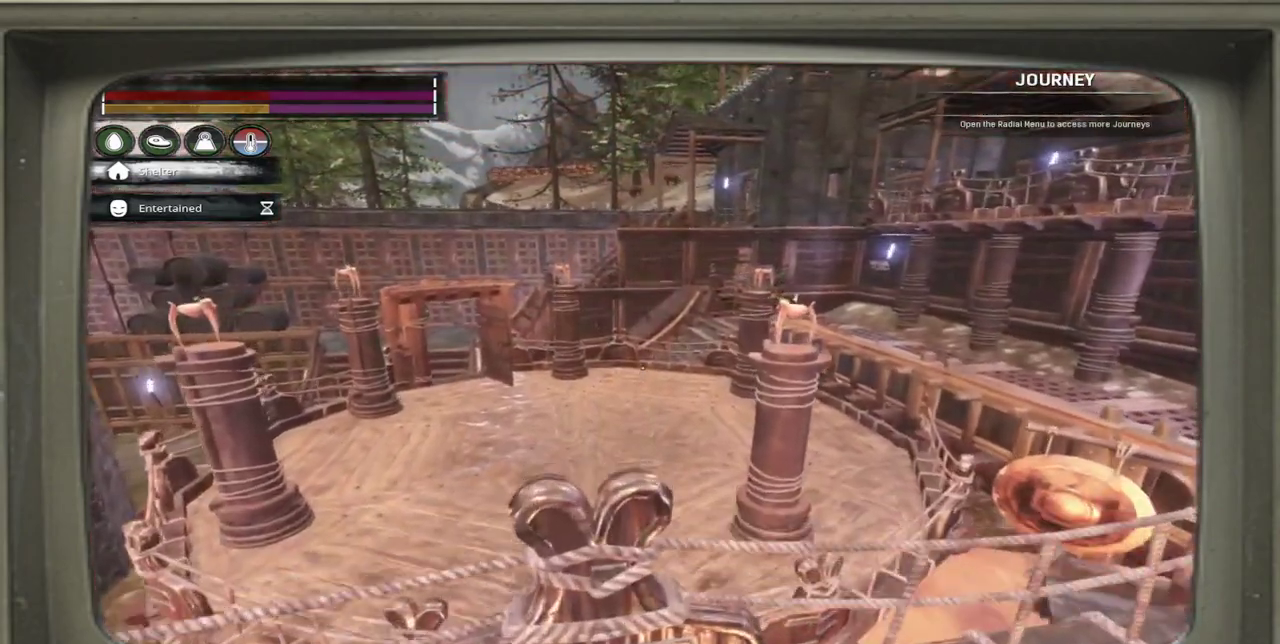
{"dt_ms": 700, "buttons": [], "left_stick": "center", "events": [[283, "left_stick", "center"]]}
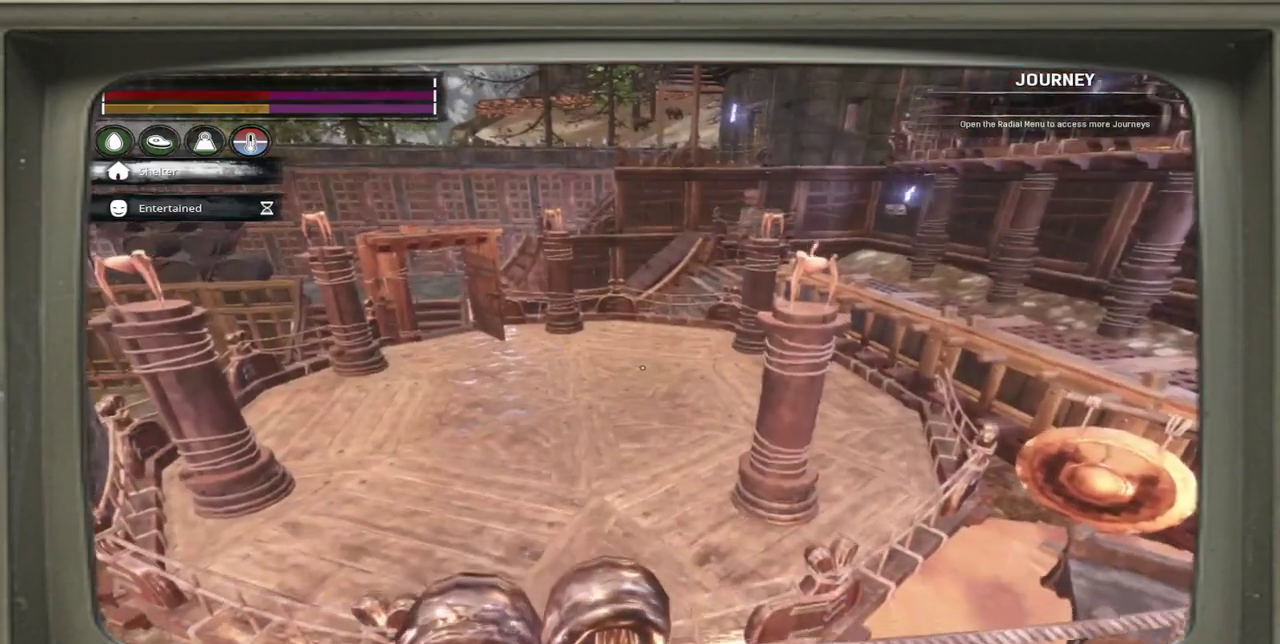
{"dt_ms": 400, "buttons": [], "left_stick": "center", "events": []}
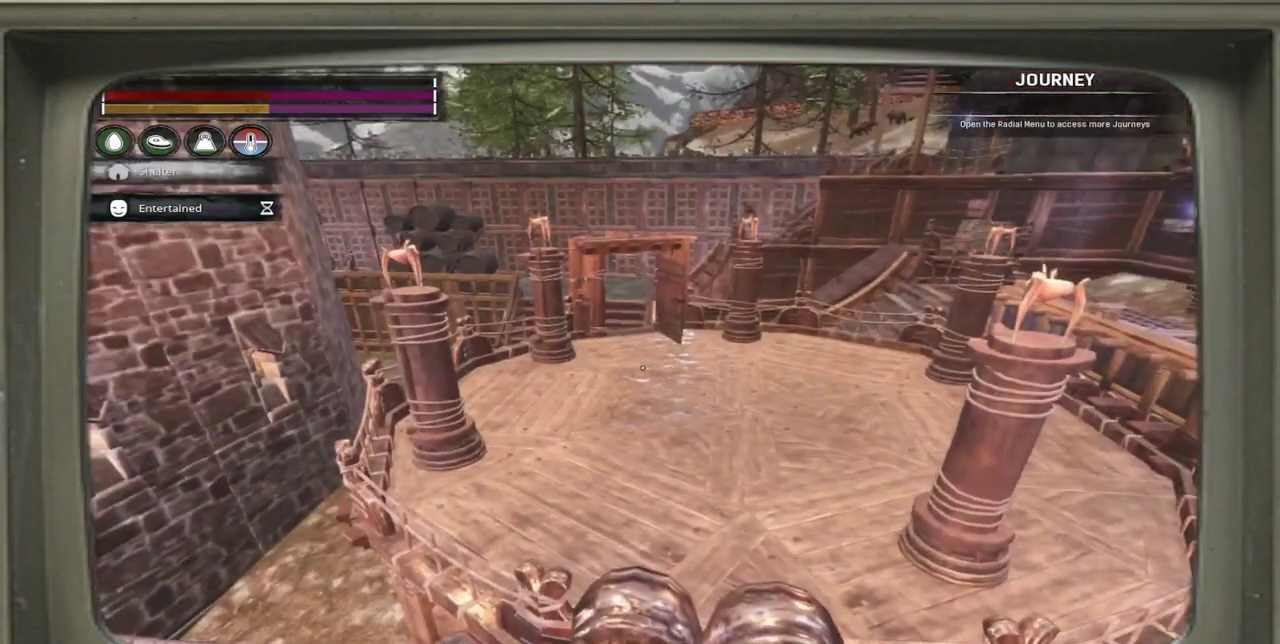
{"dt_ms": 500, "buttons": [], "left_stick": "center", "events": []}
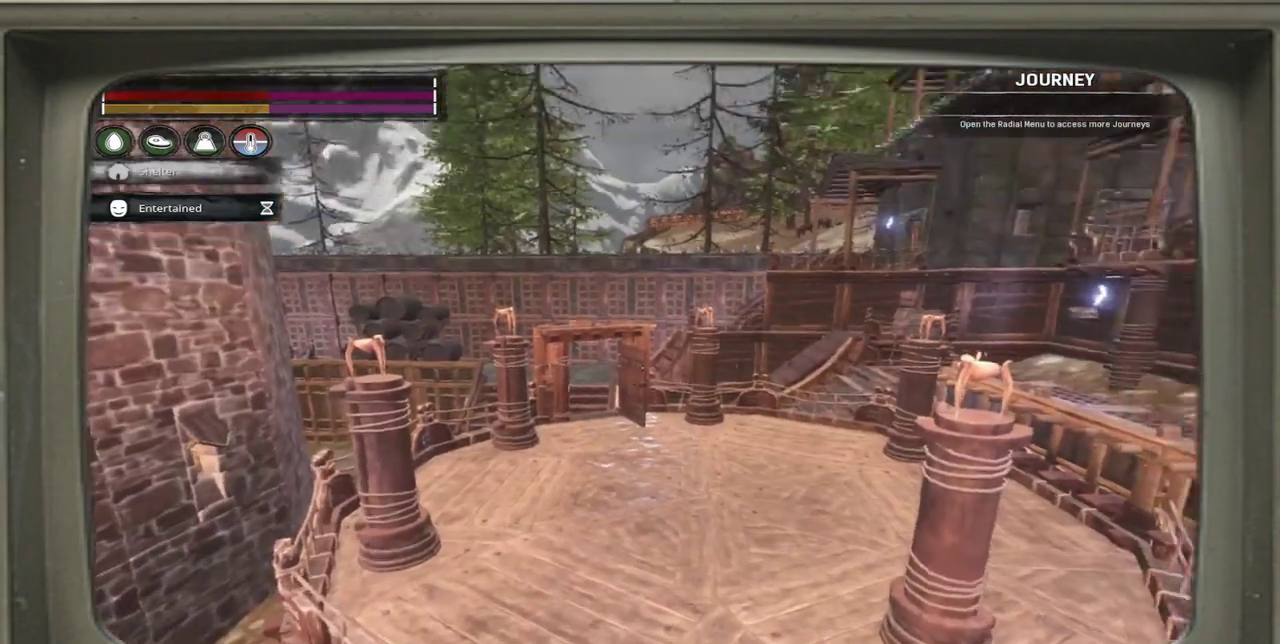
{"dt_ms": 500, "buttons": [], "left_stick": "center", "events": []}
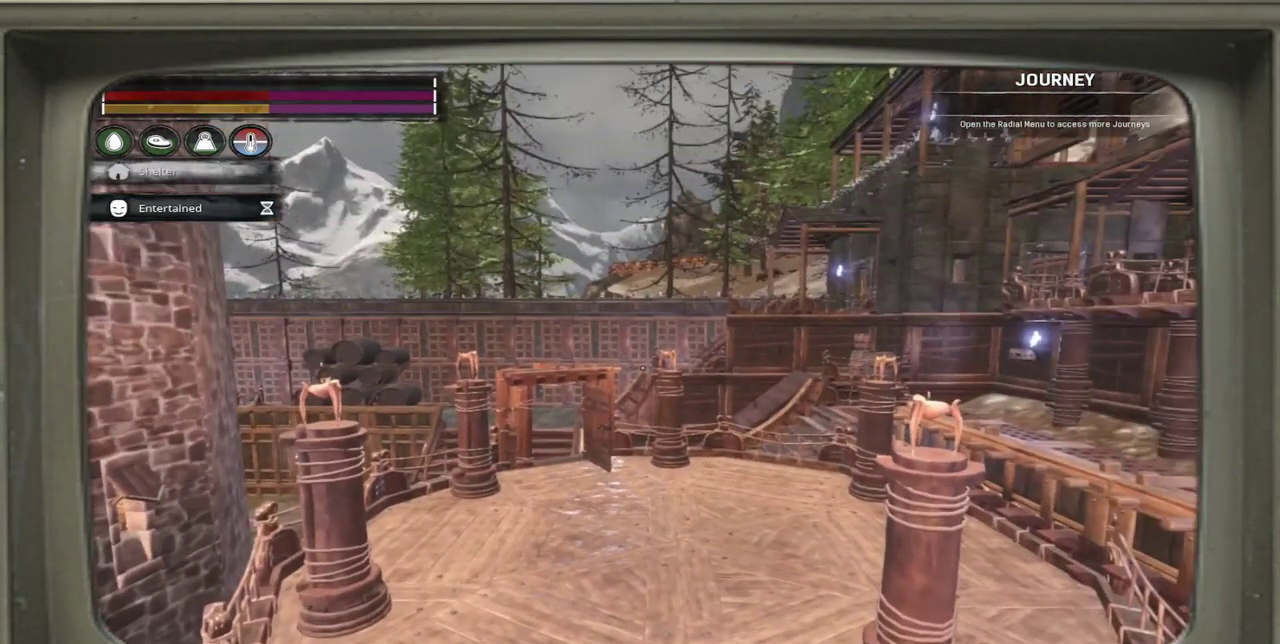
{"dt_ms": 600, "buttons": [], "left_stick": "center", "events": []}
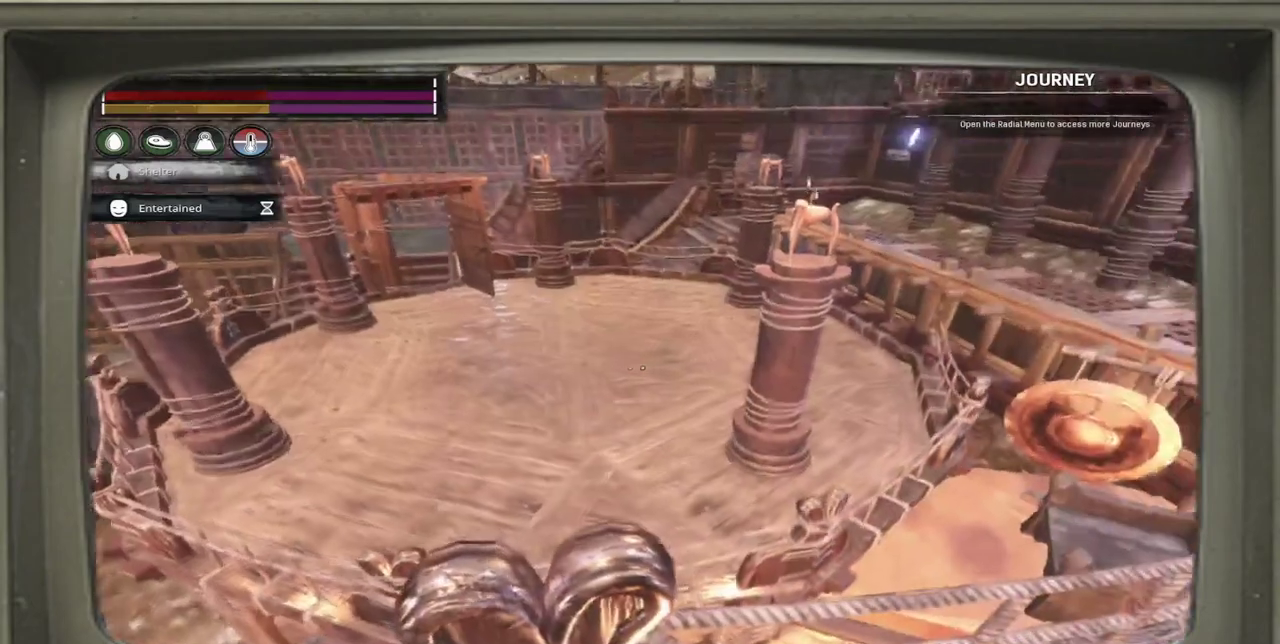
{"dt_ms": 400, "buttons": [], "left_stick": "center", "events": []}
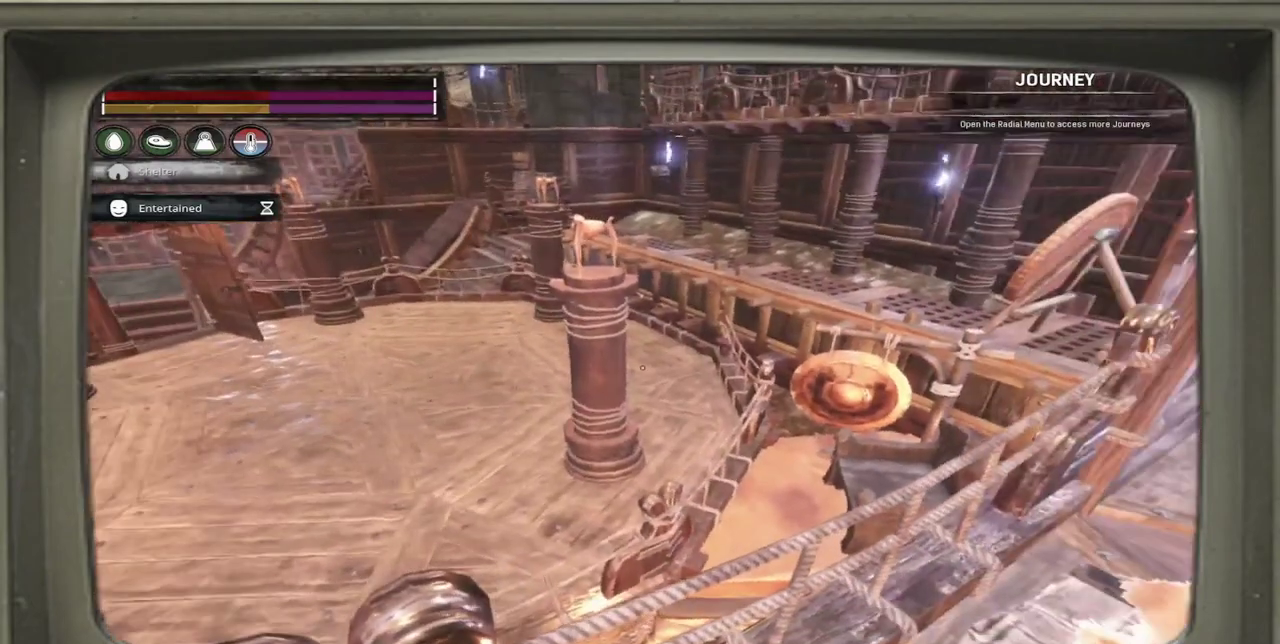
{"dt_ms": 500, "buttons": [], "left_stick": "center", "events": []}
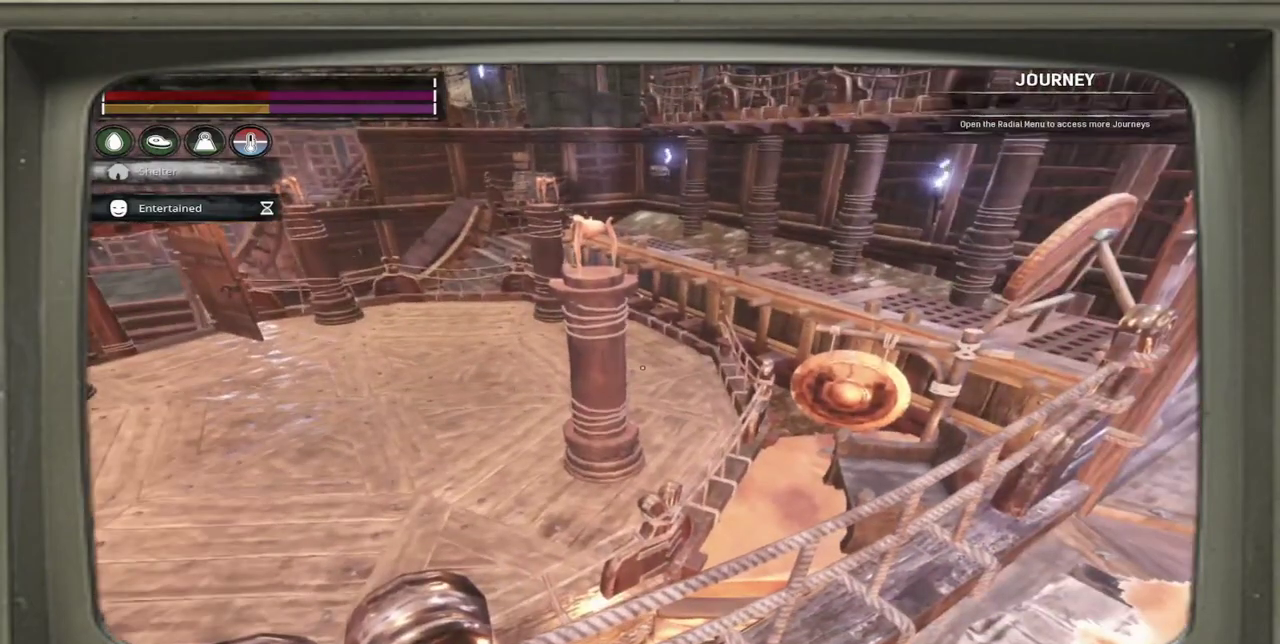
{"dt_ms": 700, "buttons": [], "left_stick": "center", "events": []}
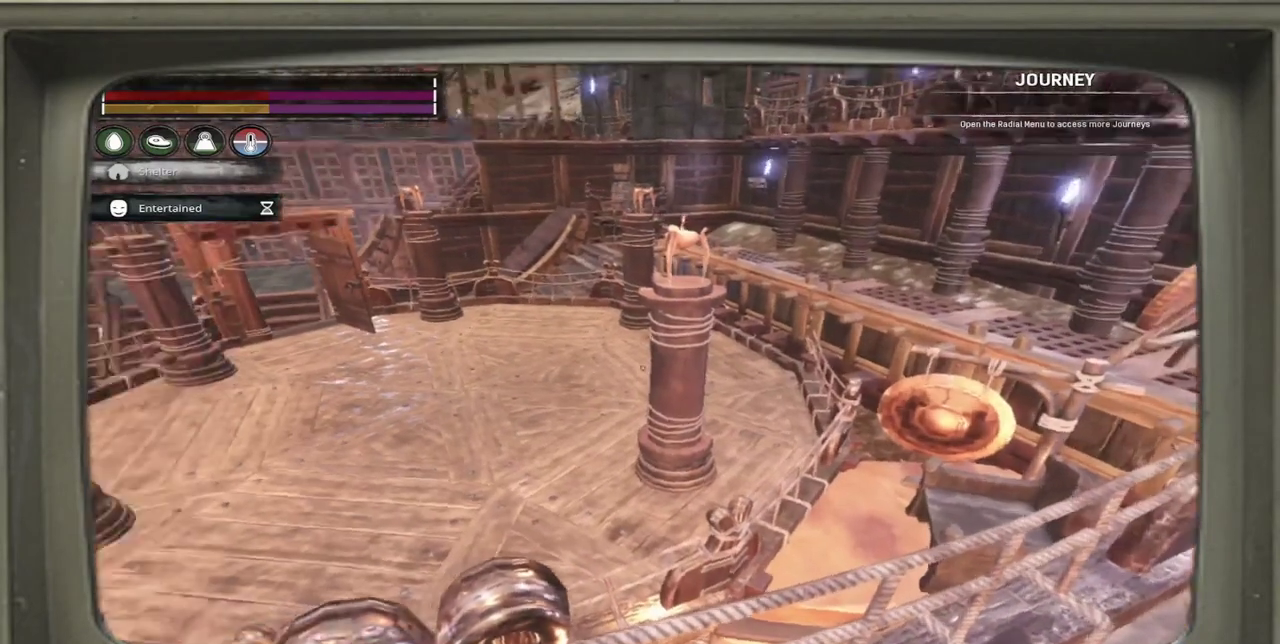
{"dt_ms": 300, "buttons": [], "left_stick": "center", "events": []}
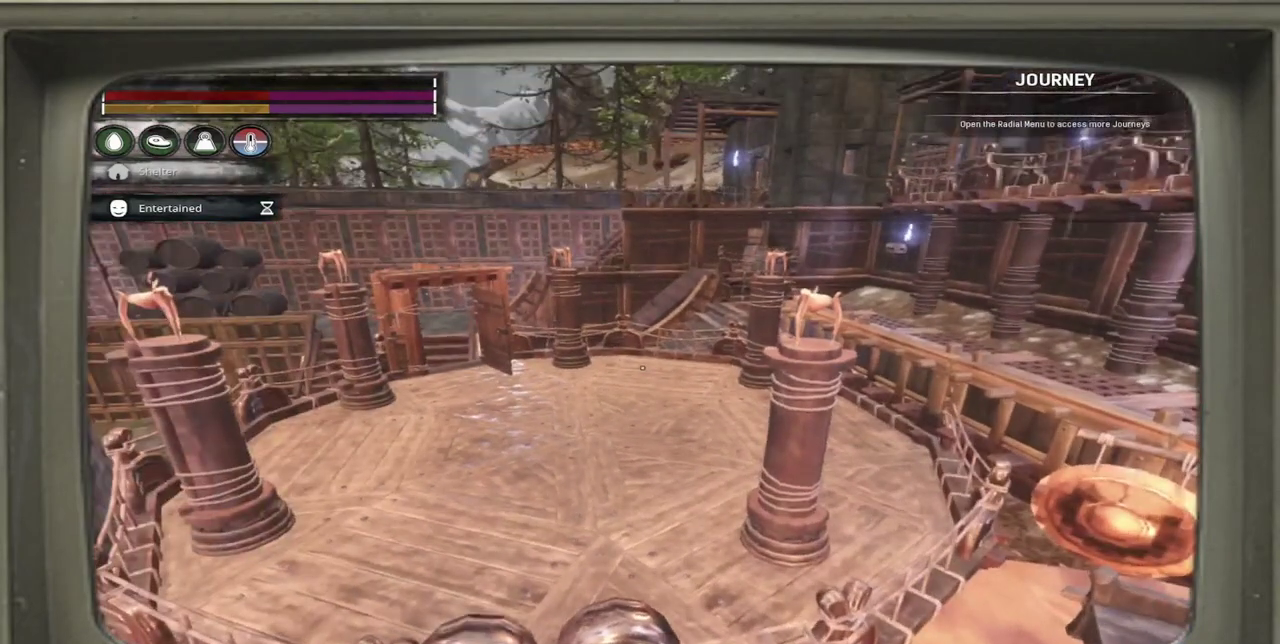
{"dt_ms": 500, "buttons": [], "left_stick": "center", "events": [[317, "DPAD_UP", "down"], [383, "DPAD_UP", "up"]]}
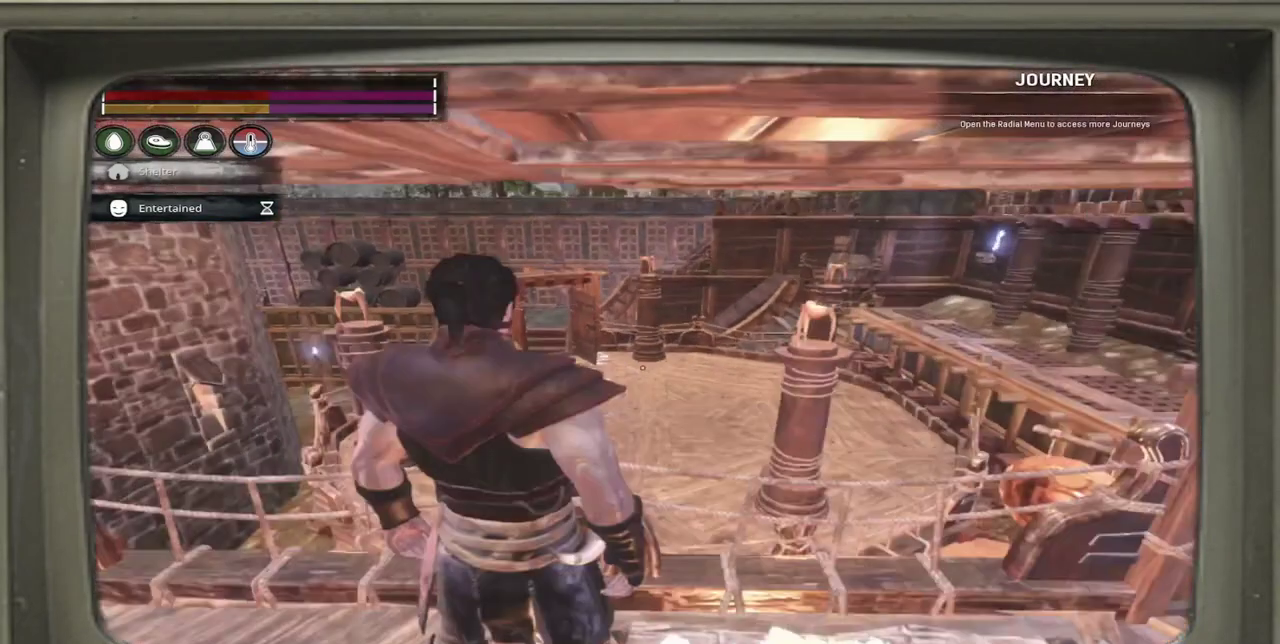
{"dt_ms": 500, "buttons": [], "left_stick": "left", "events": [[250, "left_stick", "left"]]}
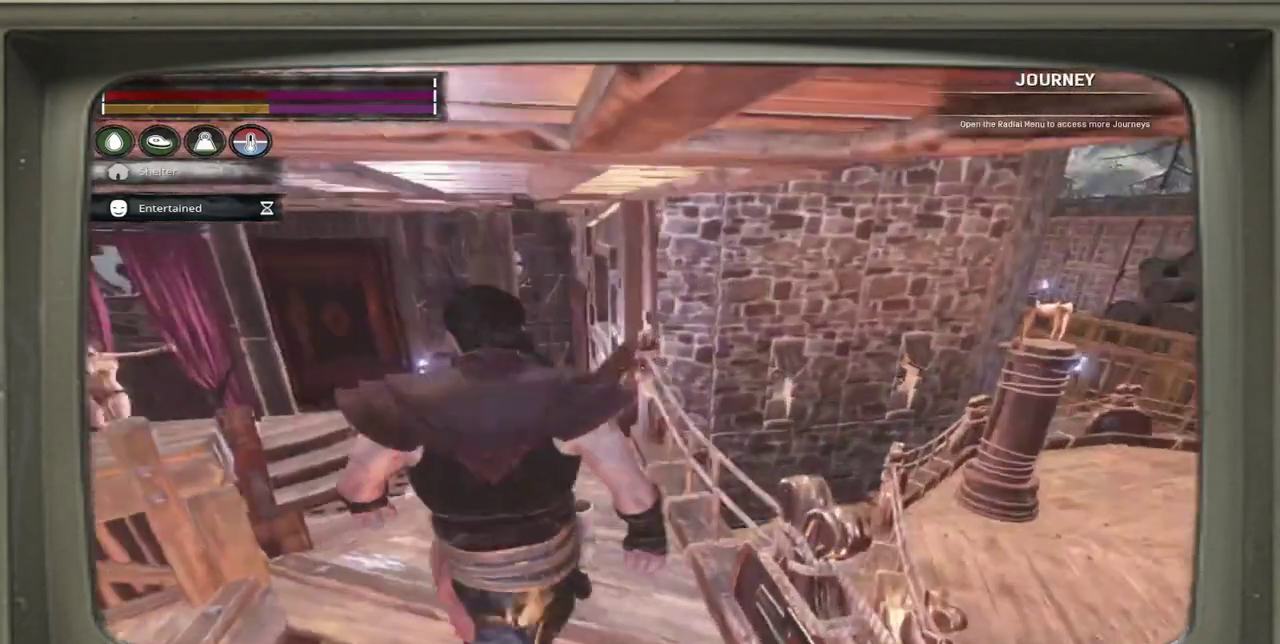
{"dt_ms": 500, "buttons": [], "left_stick": "up-left", "events": [[17, "left_stick", "up-left"]]}
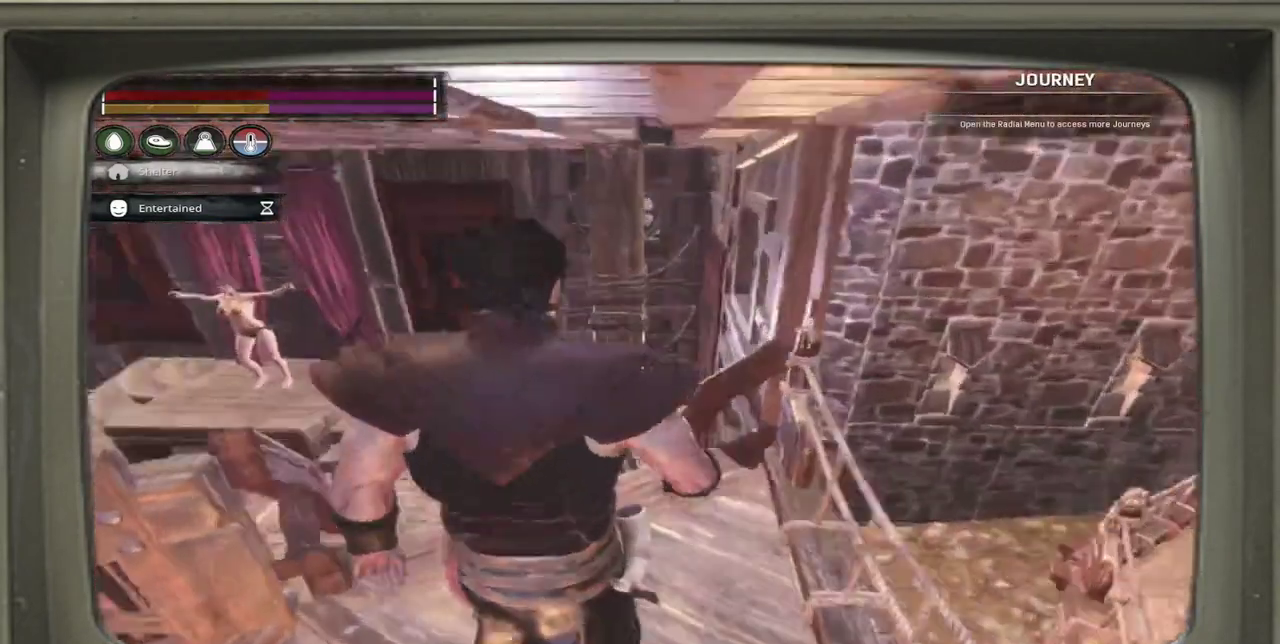
{"dt_ms": 500, "buttons": ["DPAD_DOWN"], "left_stick": "up-left", "events": [[417, "DPAD_DOWN", "down"]]}
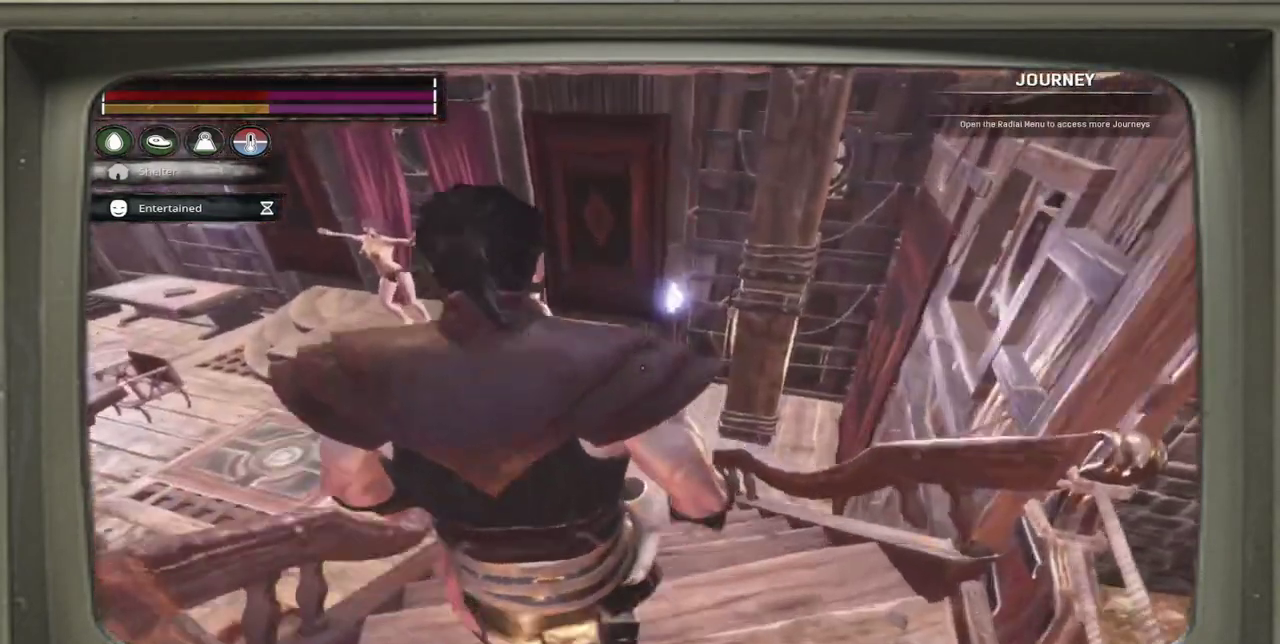
{"dt_ms": 500, "buttons": [], "left_stick": "up-left", "events": [[50, "DPAD_DOWN", "up"]]}
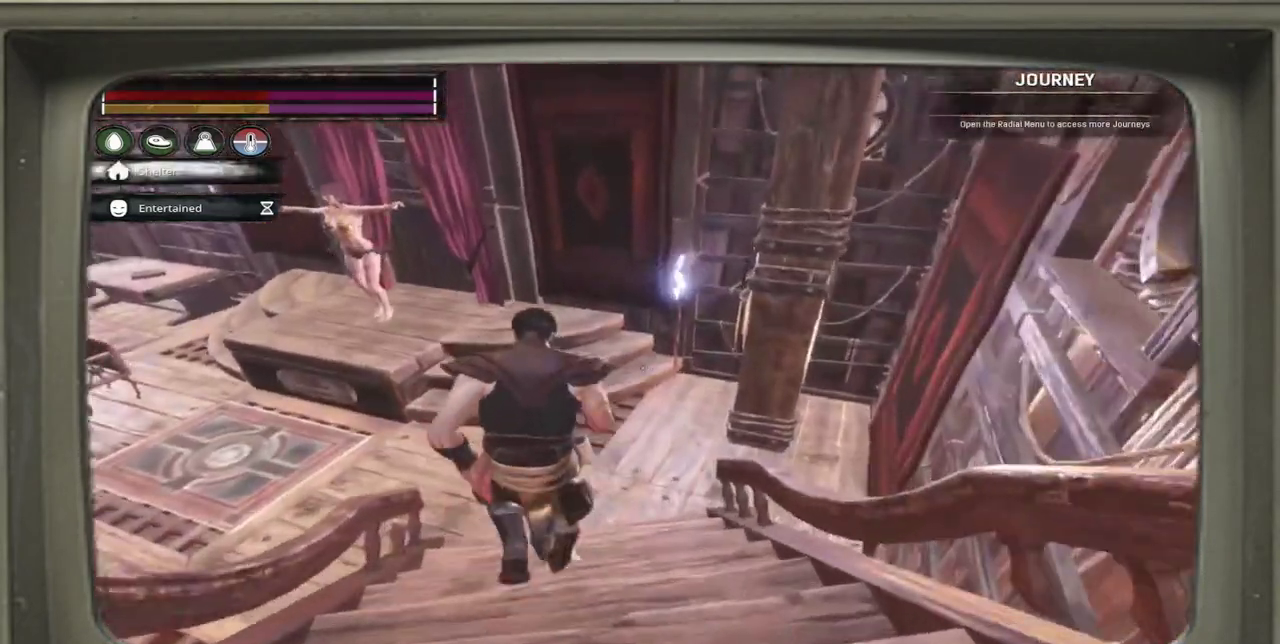
{"dt_ms": 500, "buttons": [], "left_stick": "up-left", "events": []}
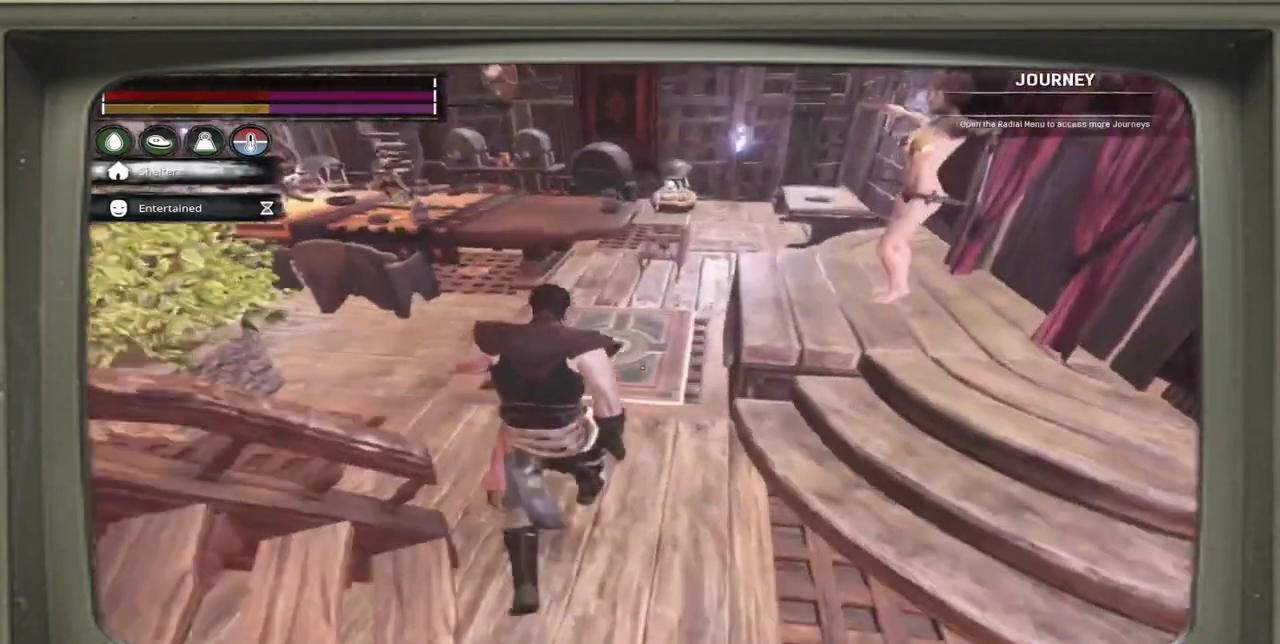
{"dt_ms": 500, "buttons": [], "left_stick": "center", "events": [[483, "left_stick", "center"]]}
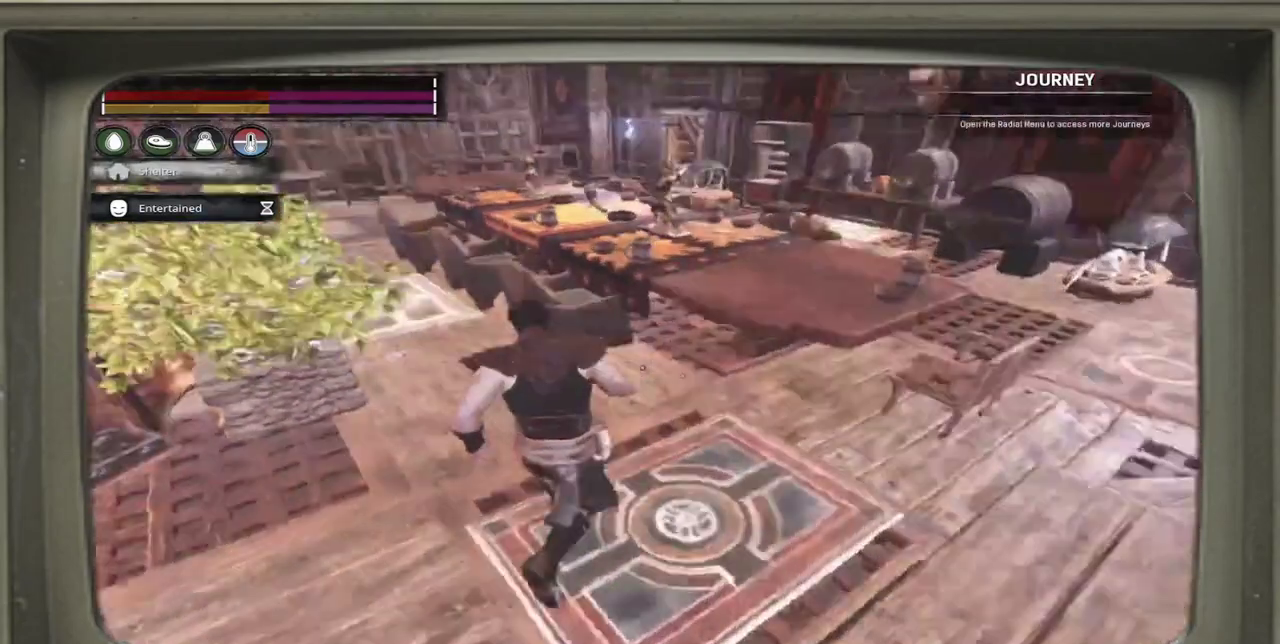
{"dt_ms": 500, "buttons": [], "left_stick": "center", "events": []}
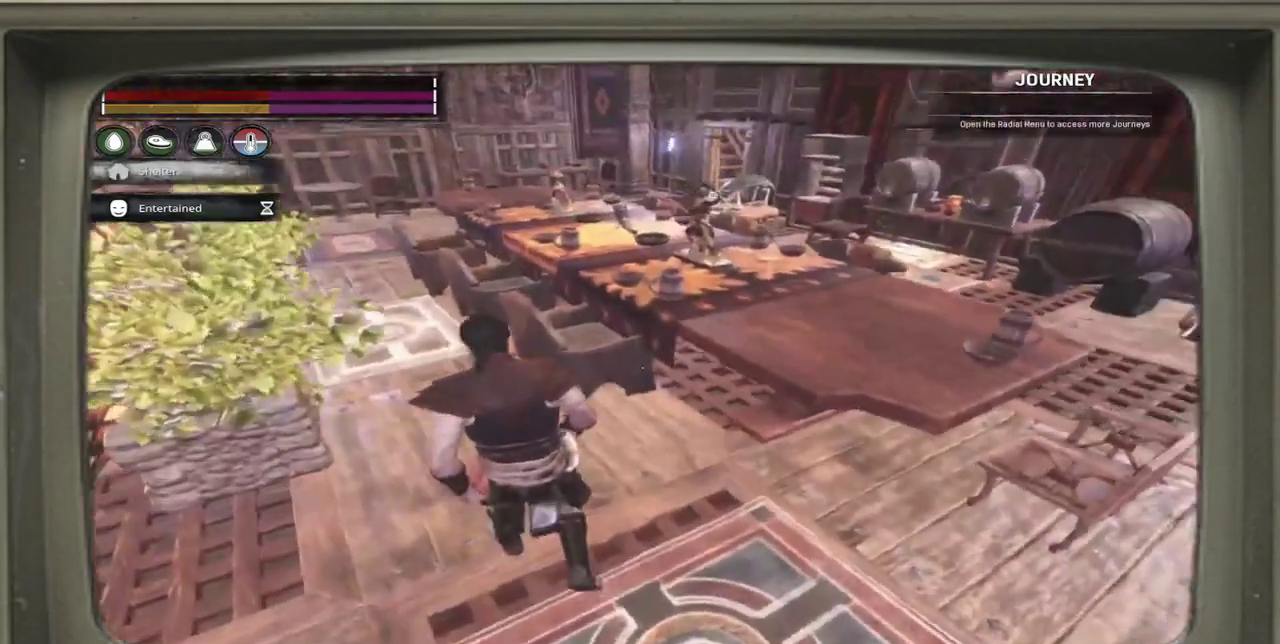
{"dt_ms": 500, "buttons": [], "left_stick": "left", "events": [[483, "left_stick", "left"]]}
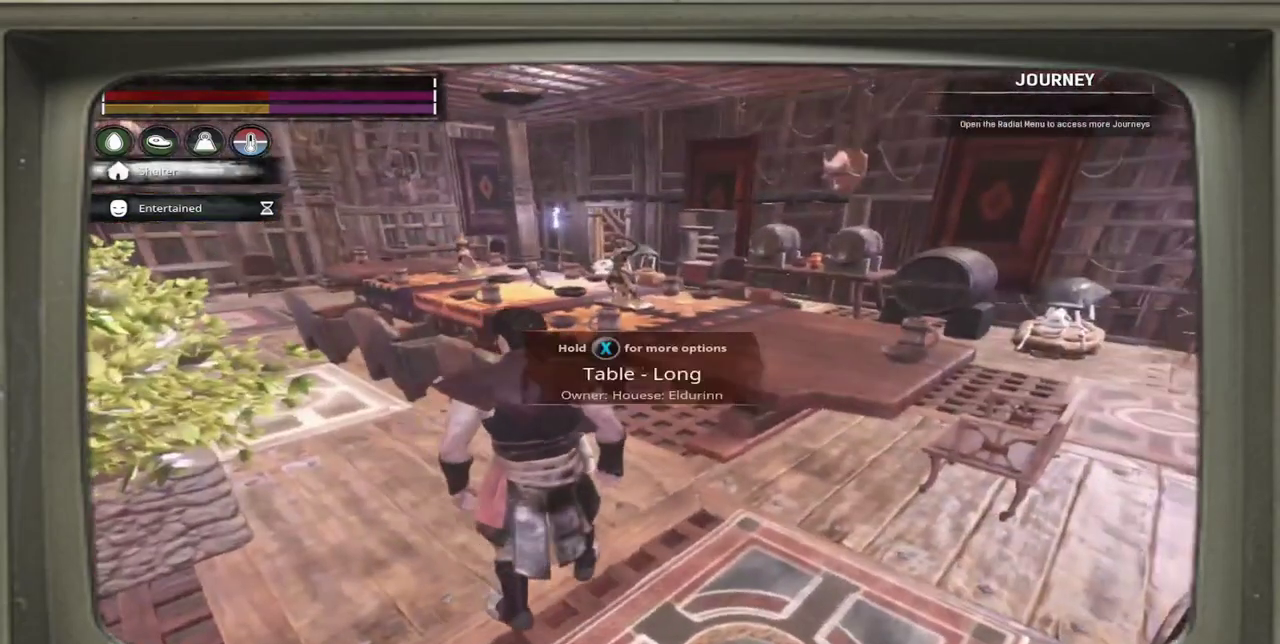
{"dt_ms": 300, "buttons": [], "left_stick": "up-left", "events": [[83, "left_stick", "up-left"]]}
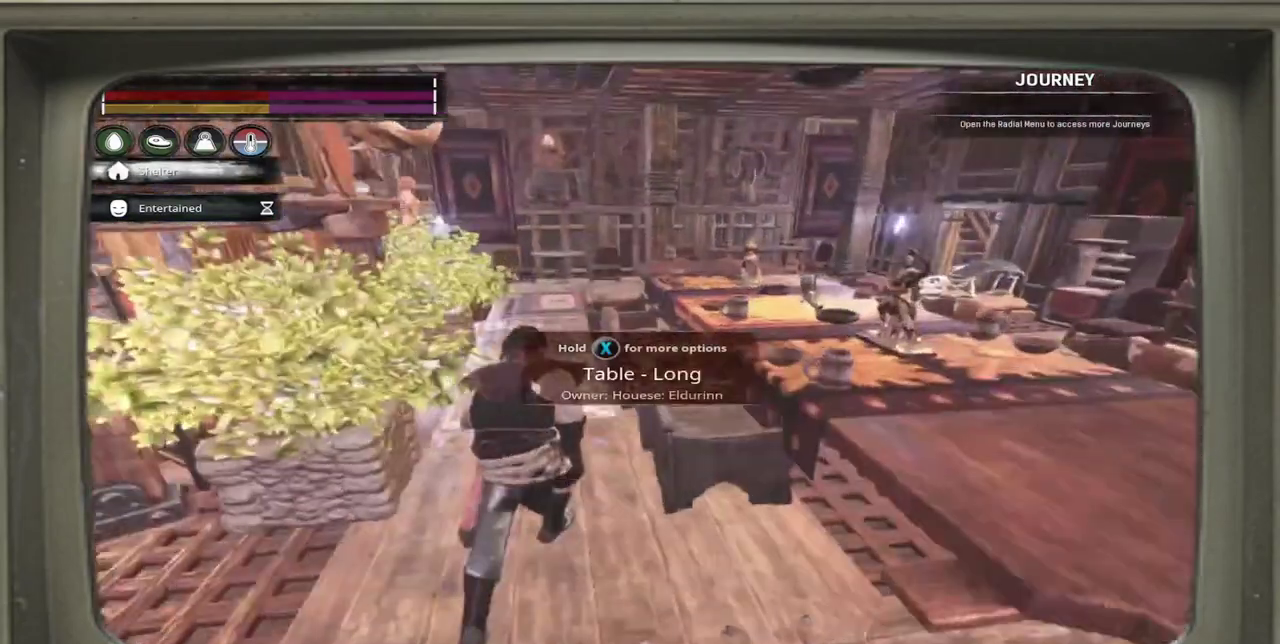
{"dt_ms": 500, "buttons": [], "left_stick": "up-right", "events": [[417, "left_stick", "up"], [483, "left_stick", "up-right"]]}
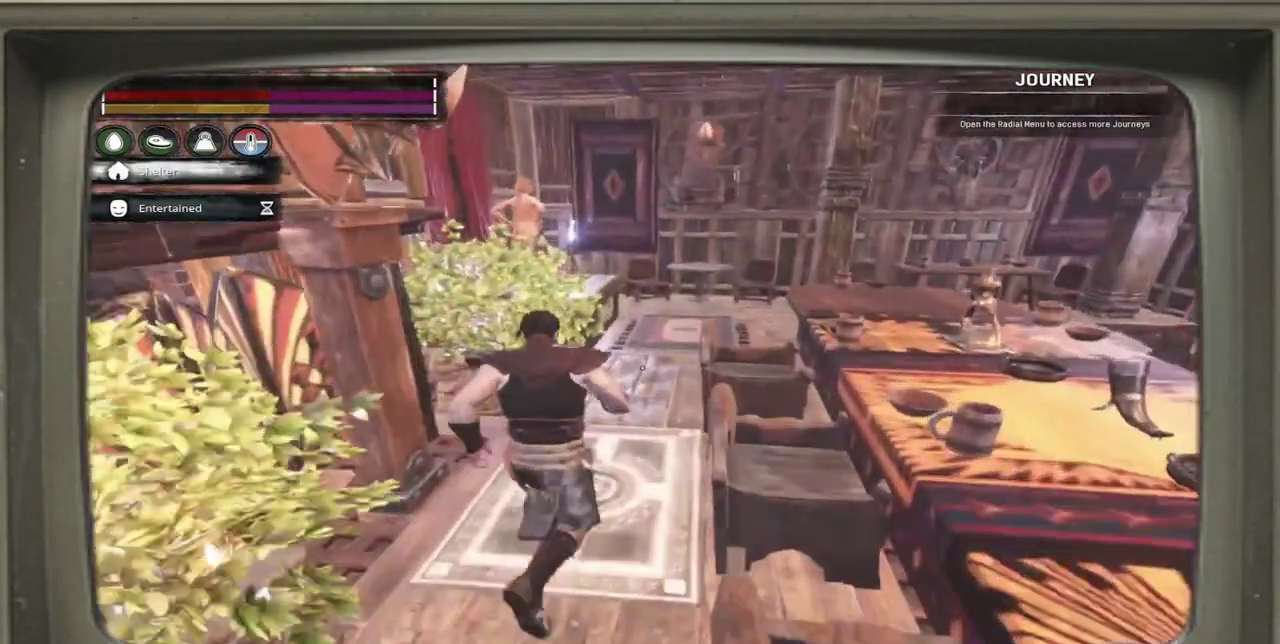
{"dt_ms": 500, "buttons": [], "left_stick": "up", "events": [[183, "left_stick", "up"]]}
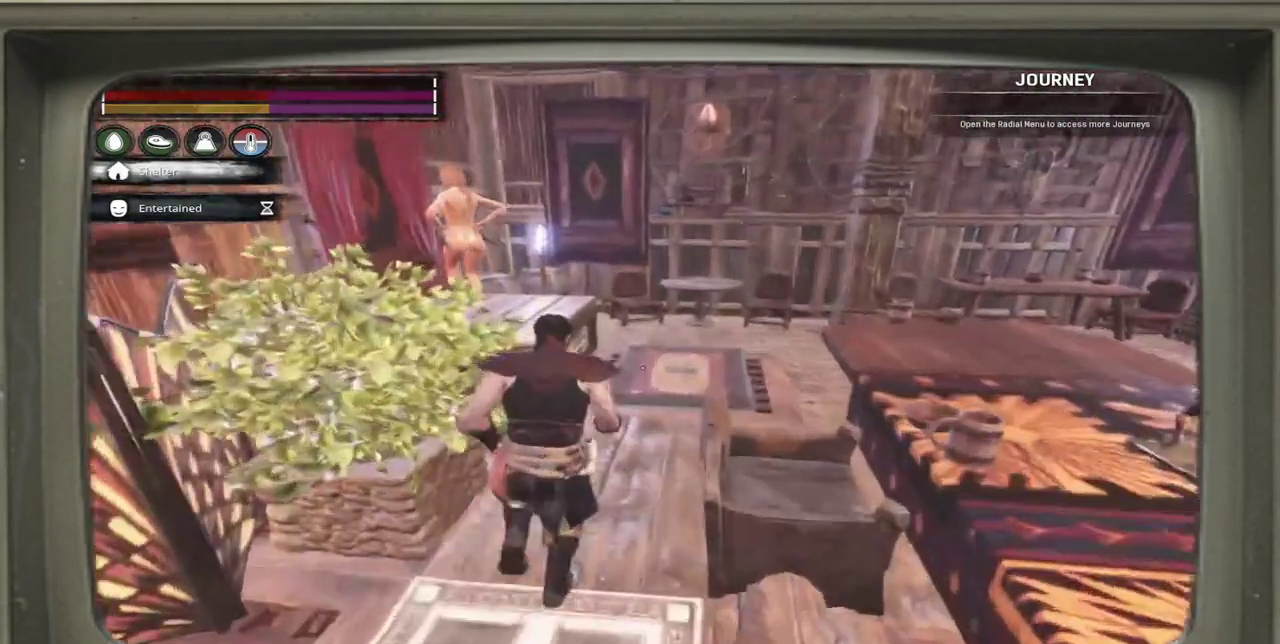
{"dt_ms": 500, "buttons": [], "left_stick": "up-right", "events": [[150, "left_stick", "up-right"]]}
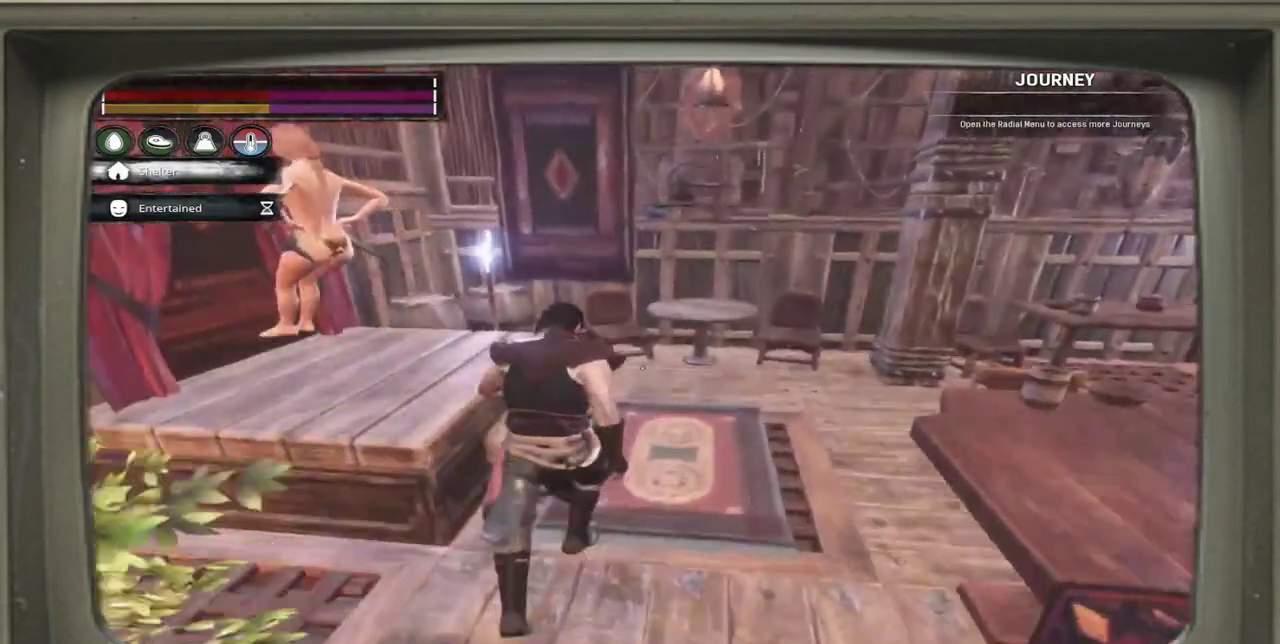
{"dt_ms": 600, "buttons": [], "left_stick": "center", "events": [[150, "left_stick", "center"]]}